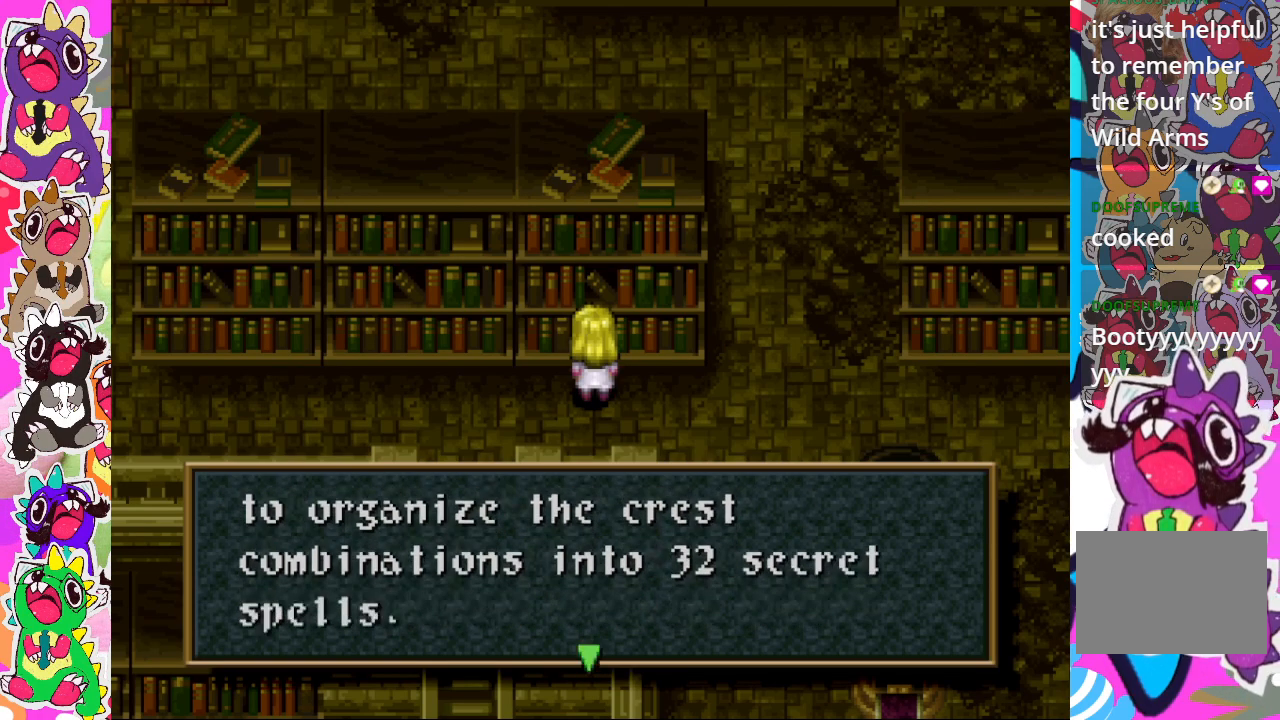
Gameplay with a controller (PlayStation layout); each line is a JSON object with the inputs held at the frame after it. "events" lists button and stick changes between this image and that frame as [ms after this image, input, new state], when the widget could be followed in between. Not read: L3 R3.
{"buttons": [], "left_stick": "center", "right_stick": "center", "events": []}
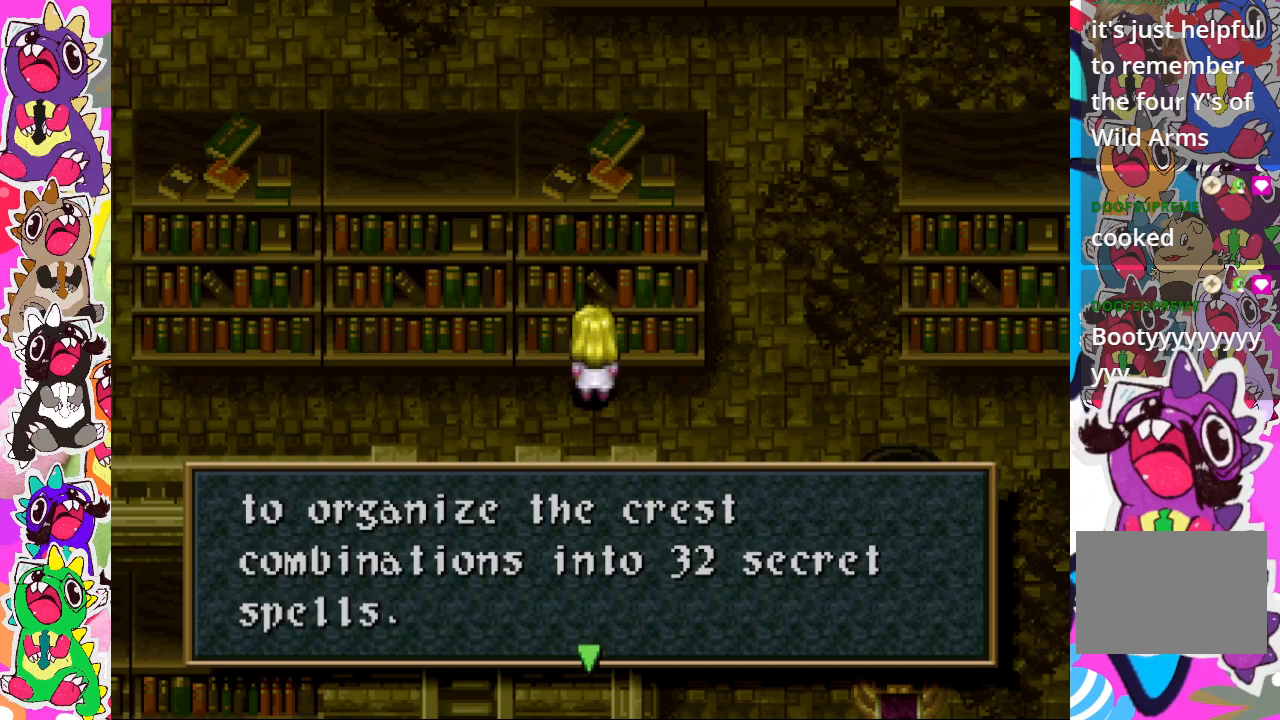
{"buttons": [], "left_stick": "center", "right_stick": "center", "events": [[150, "CROSS", "down"], [300, "CROSS", "up"]]}
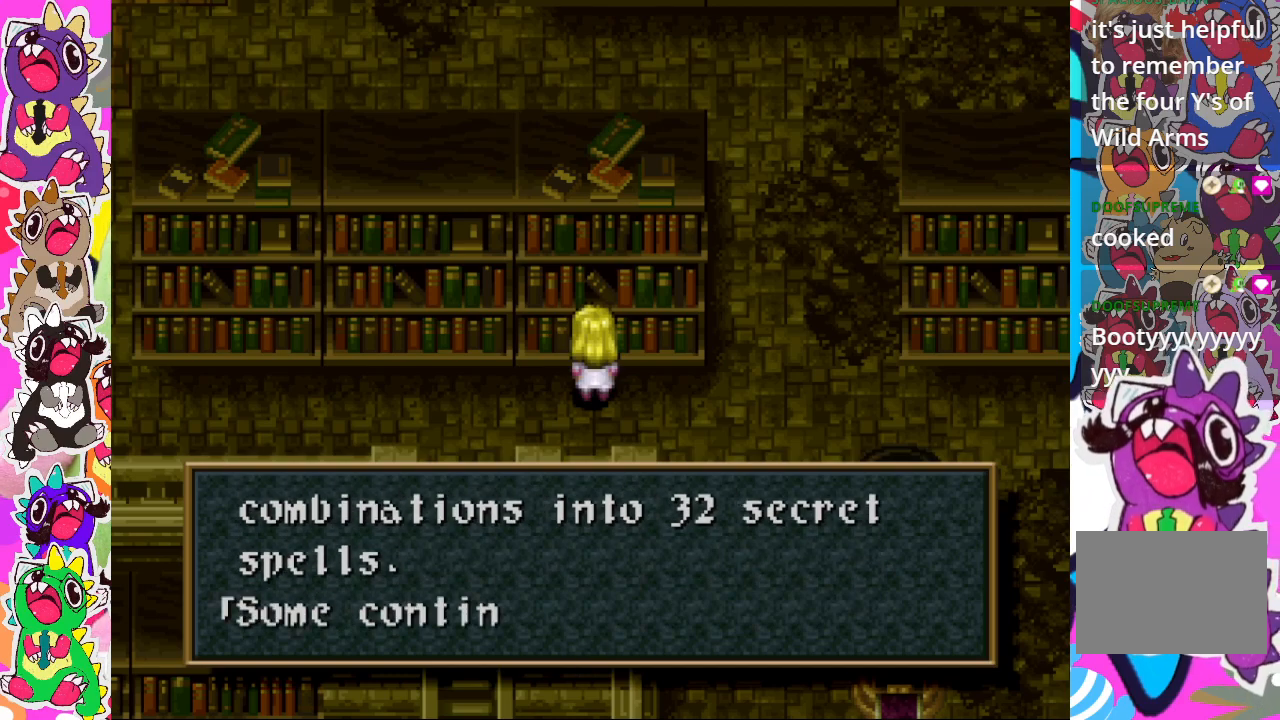
{"buttons": [], "left_stick": "center", "right_stick": "center", "events": []}
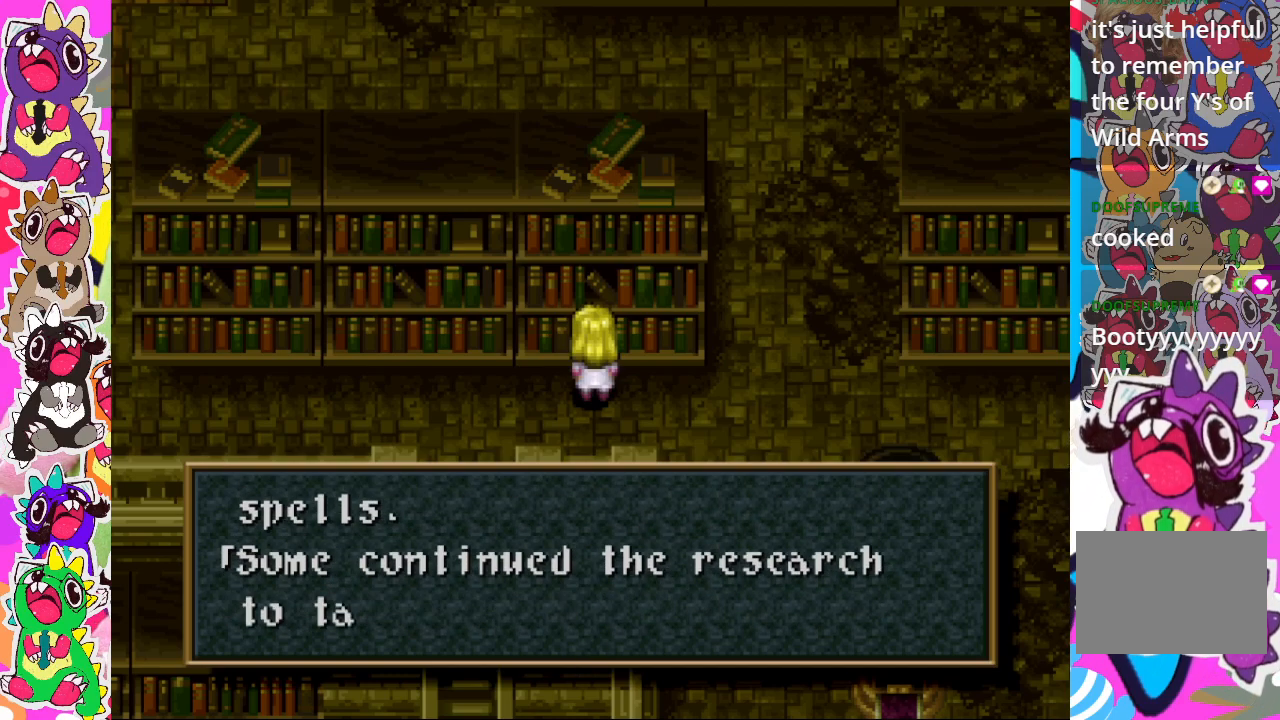
{"buttons": [], "left_stick": "center", "right_stick": "center", "events": []}
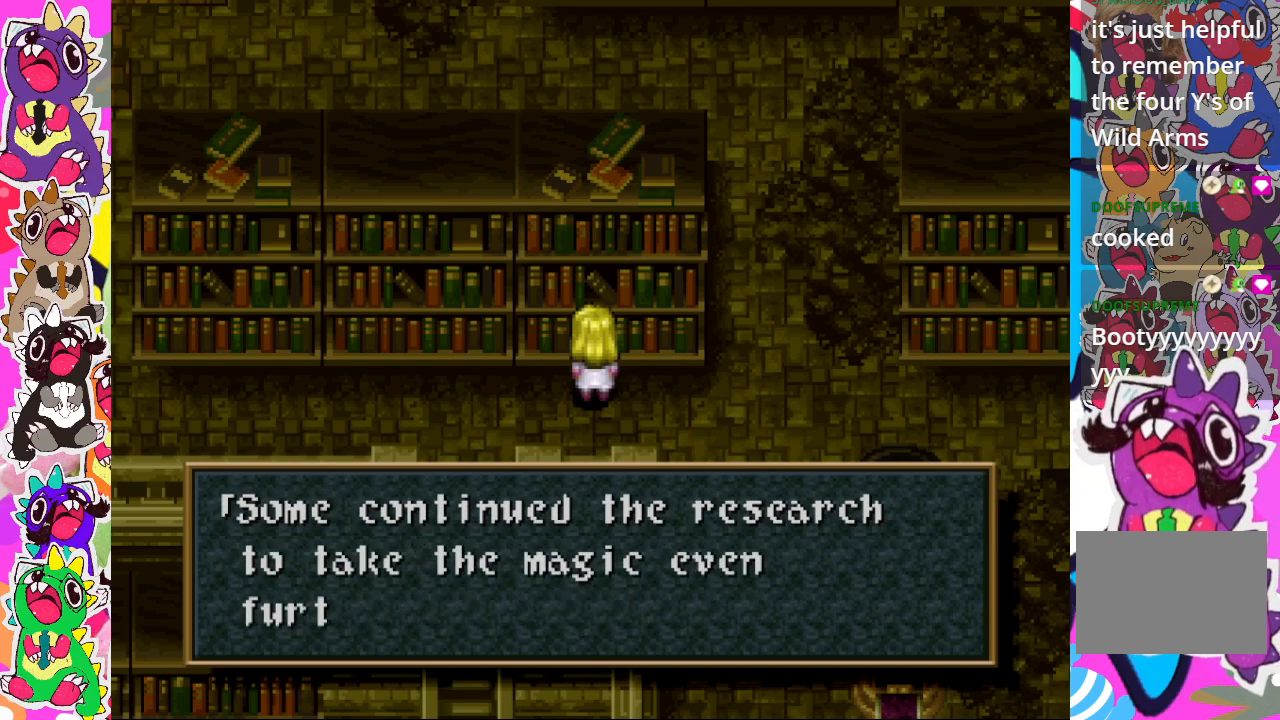
{"buttons": [], "left_stick": "center", "right_stick": "center", "events": []}
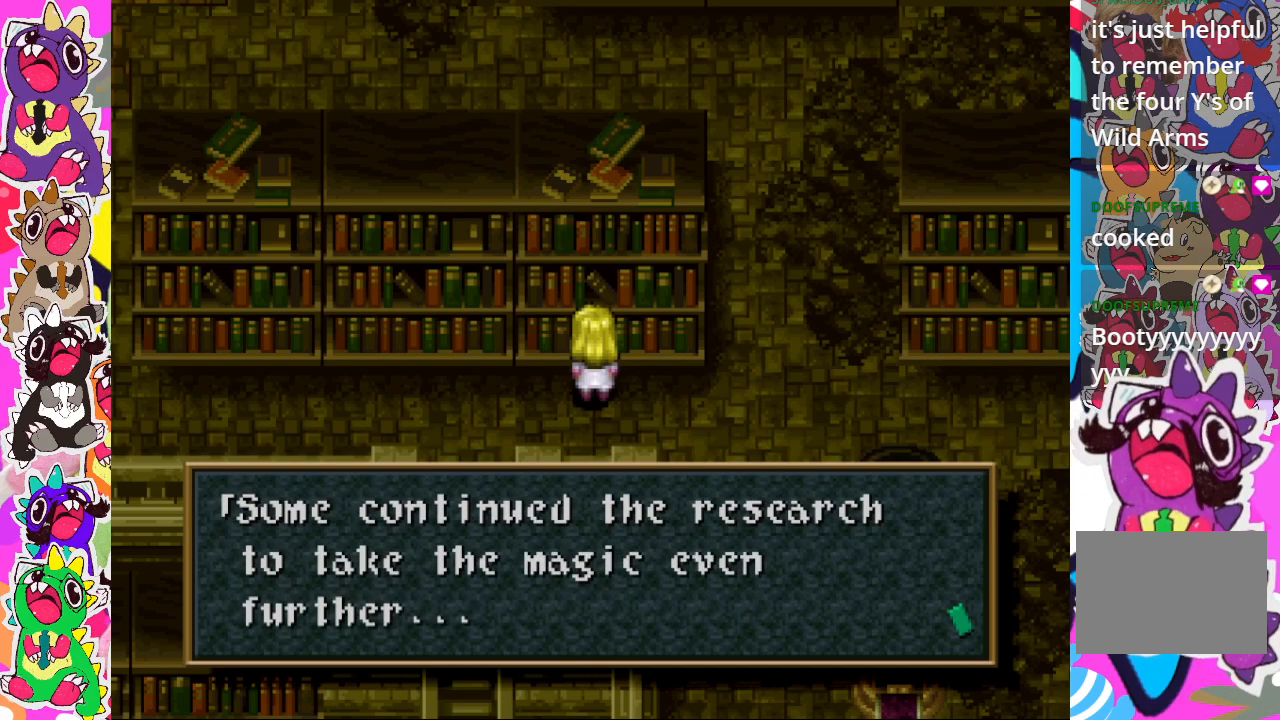
{"buttons": [], "left_stick": "center", "right_stick": "center", "events": []}
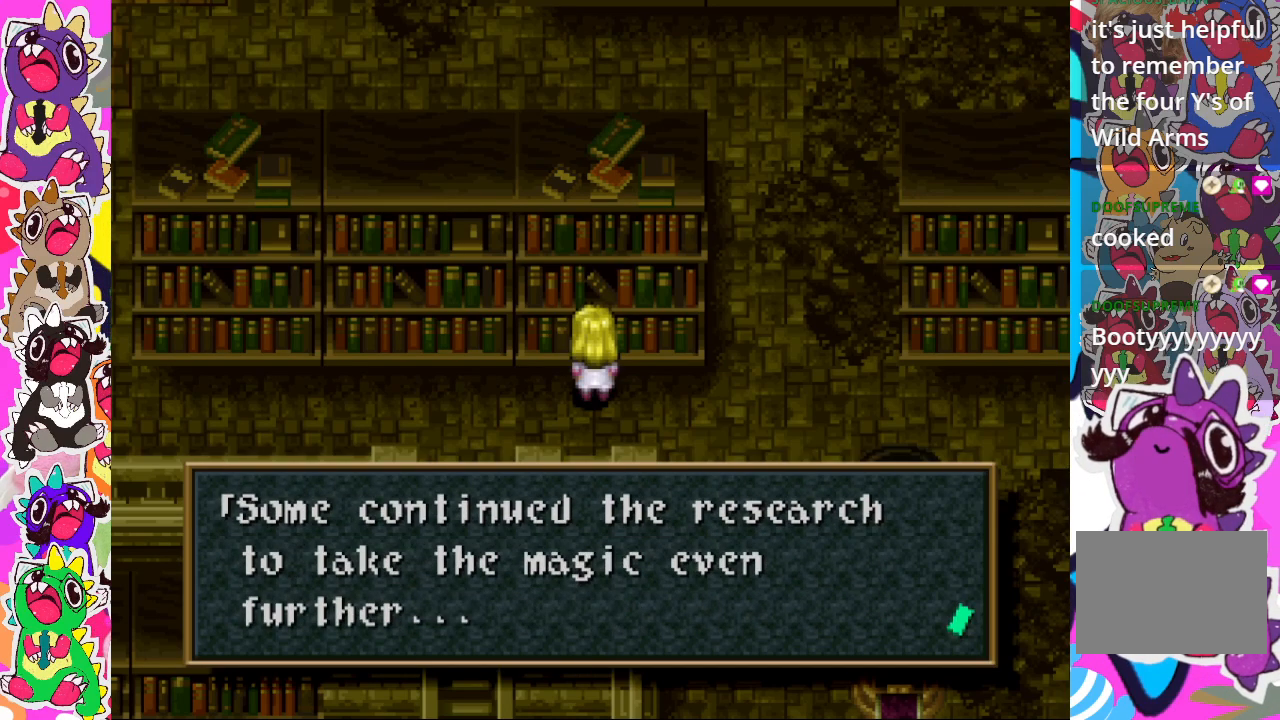
{"buttons": [], "left_stick": "center", "right_stick": "center", "events": []}
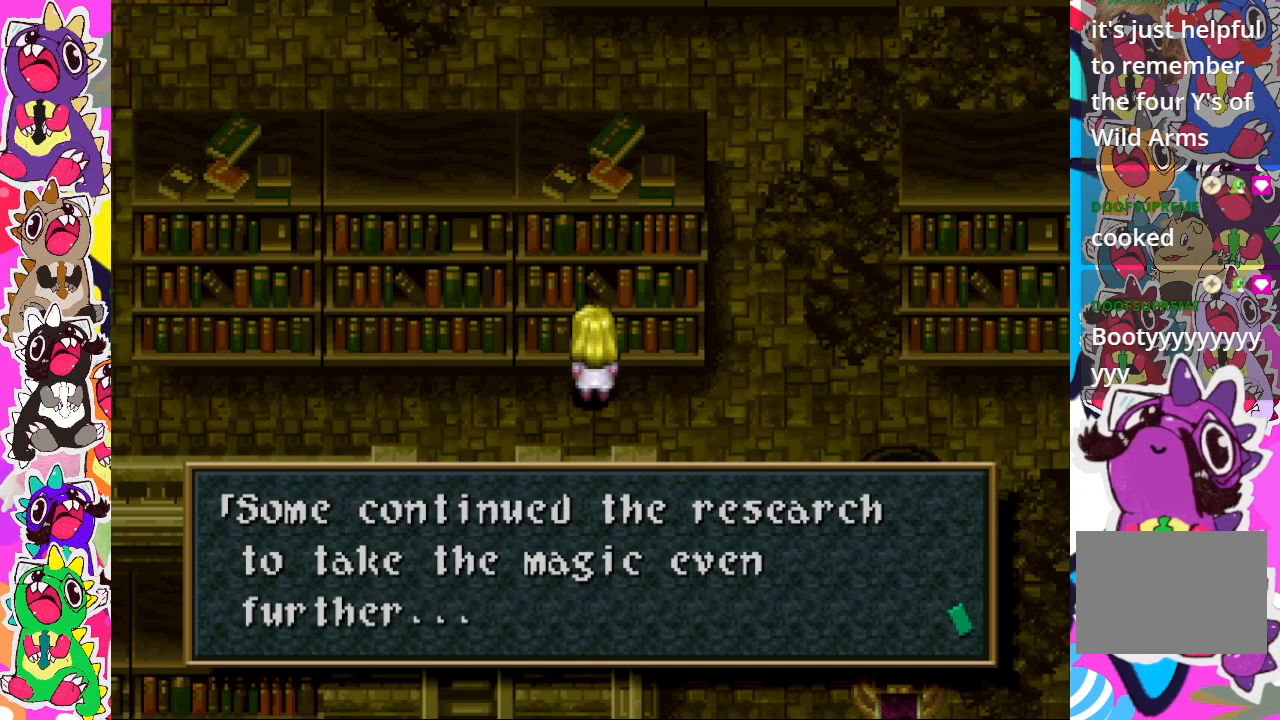
{"buttons": [], "left_stick": "center", "right_stick": "center", "events": []}
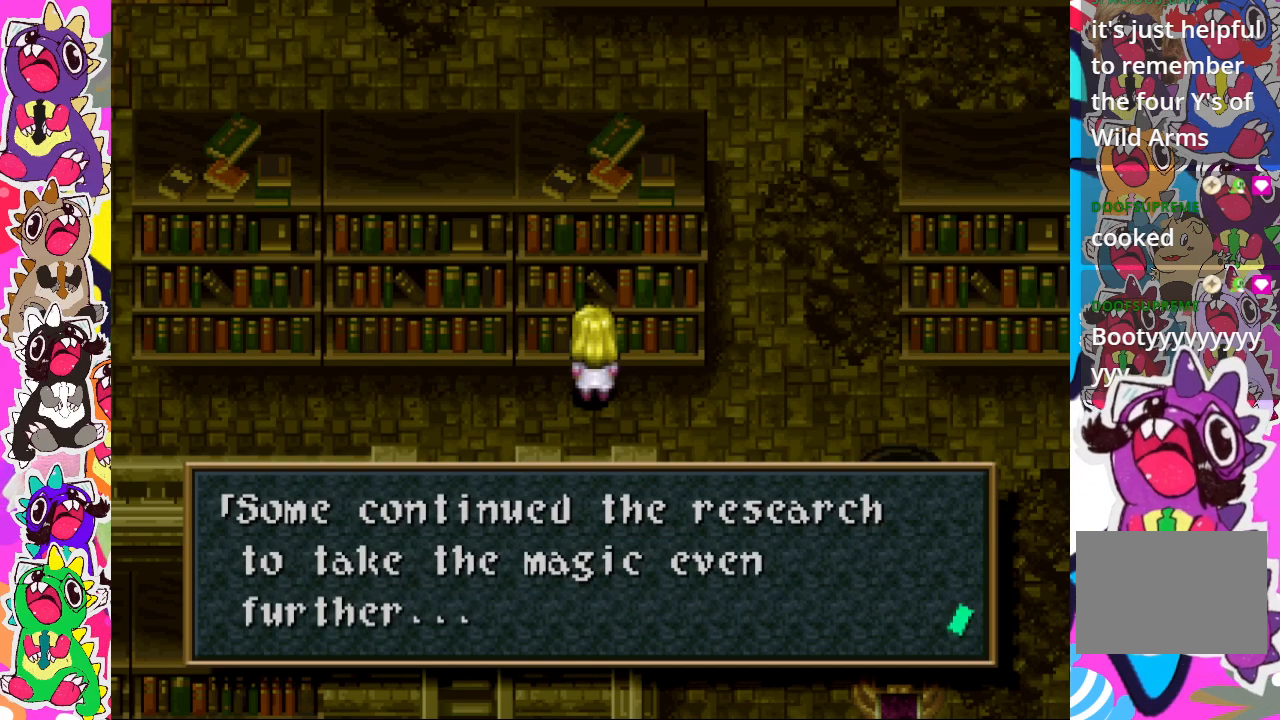
{"buttons": [], "left_stick": "center", "right_stick": "center", "events": []}
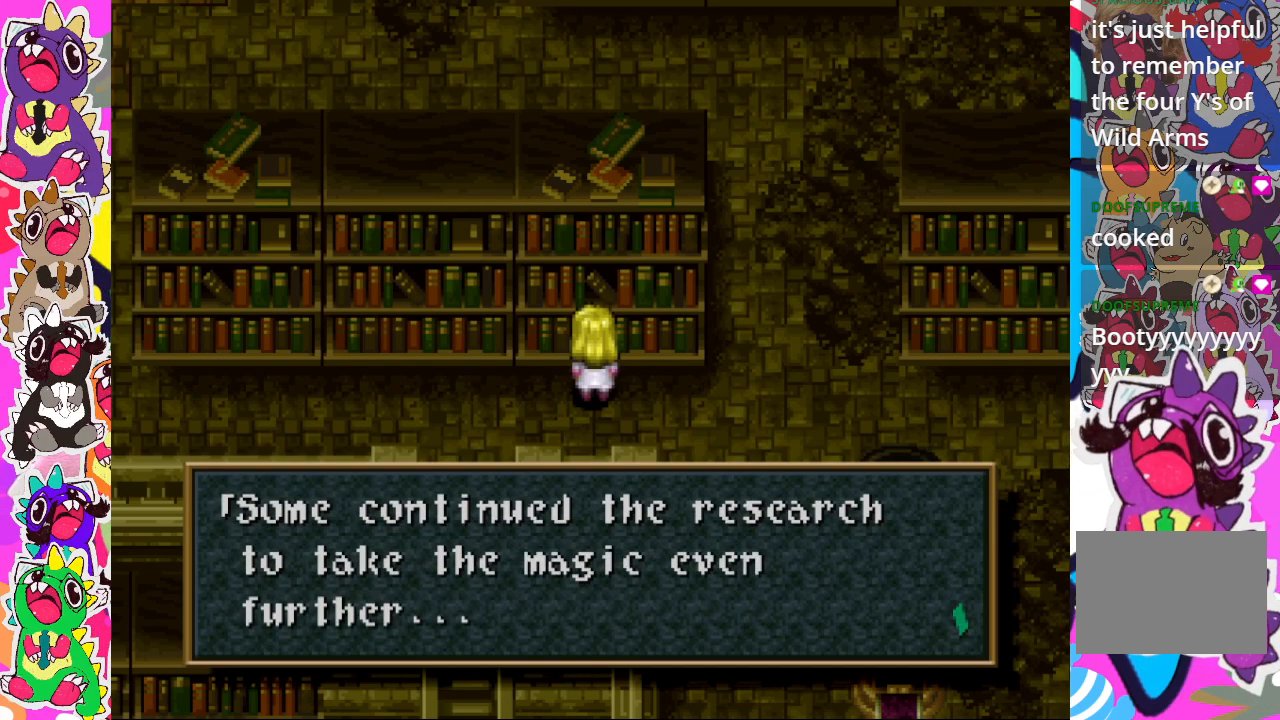
{"buttons": [], "left_stick": "center", "right_stick": "center", "events": []}
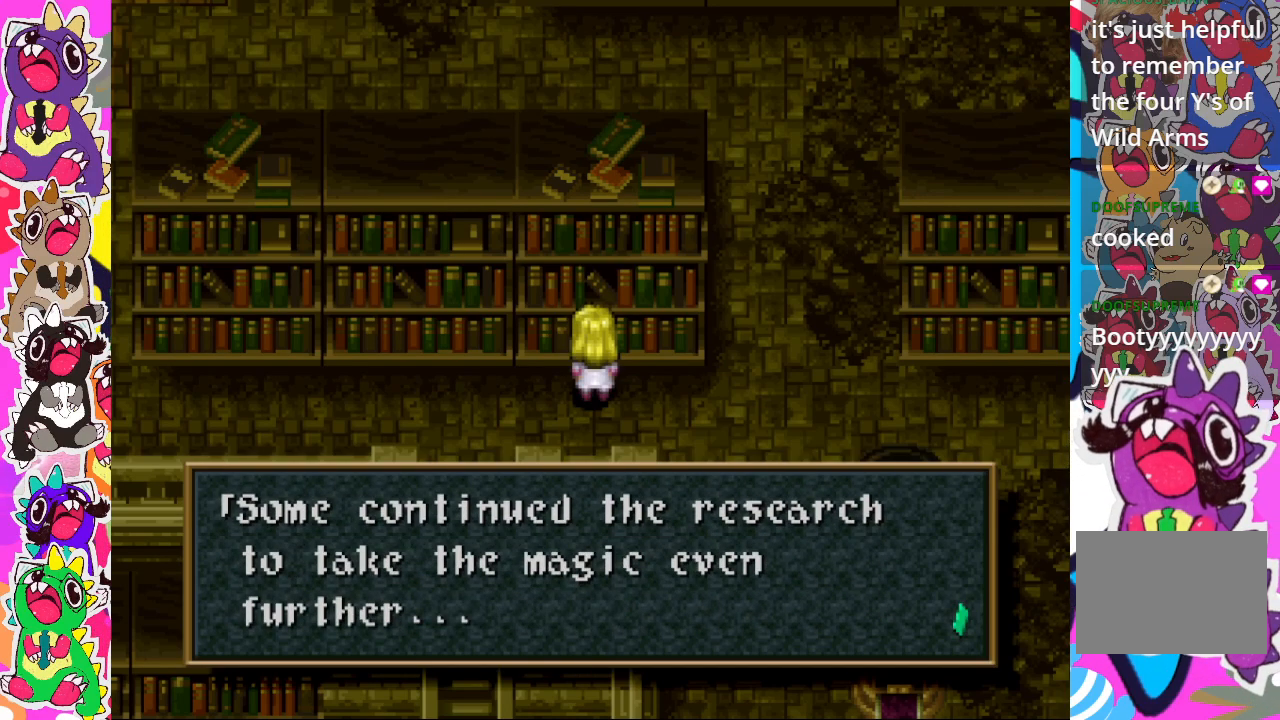
{"buttons": [], "left_stick": "center", "right_stick": "center", "events": [[183, "CROSS", "down"], [317, "CROSS", "up"]]}
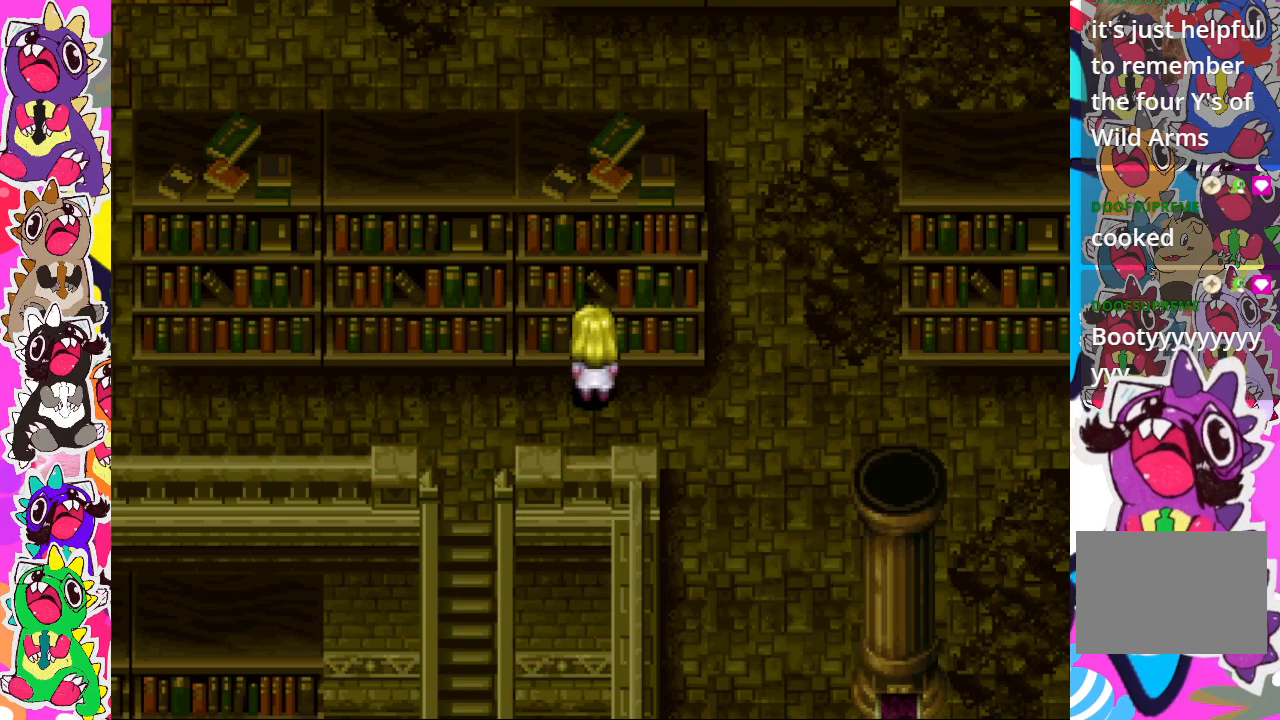
{"buttons": ["DPAD_RIGHT"], "left_stick": "center", "right_stick": "center", "events": [[217, "DPAD_RIGHT", "down"]]}
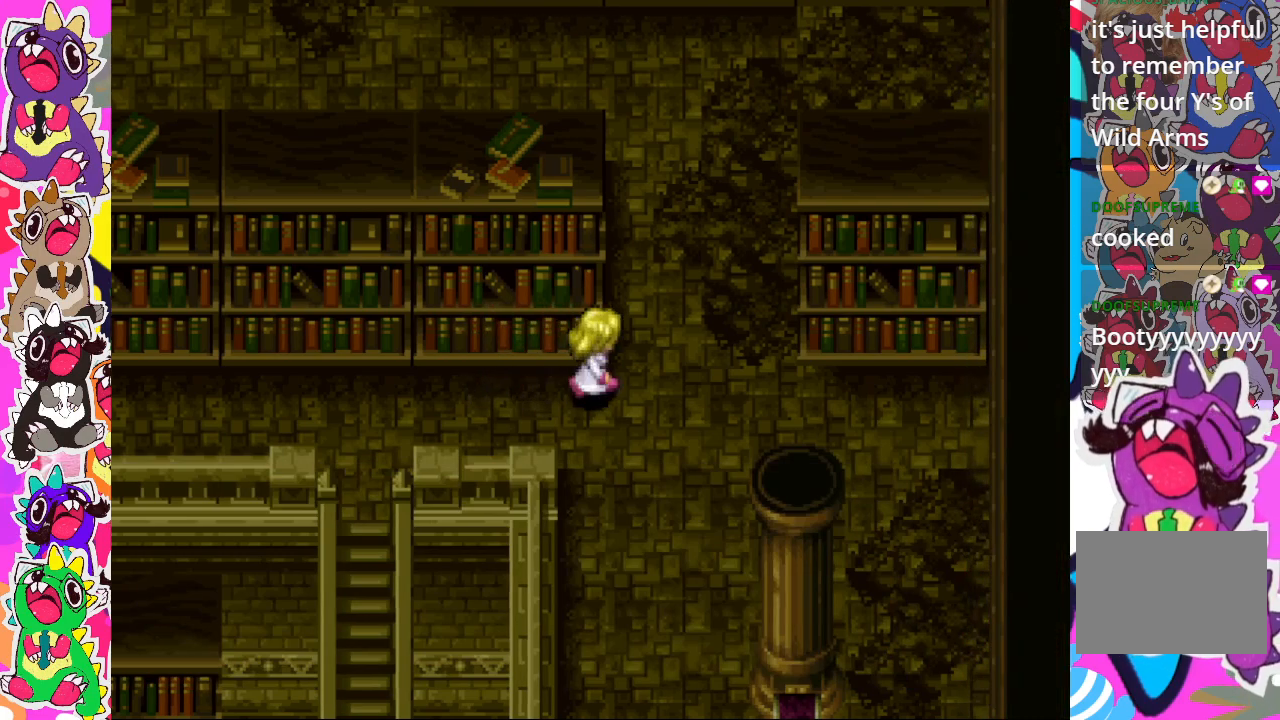
{"buttons": ["DPAD_RIGHT"], "left_stick": "center", "right_stick": "center", "events": []}
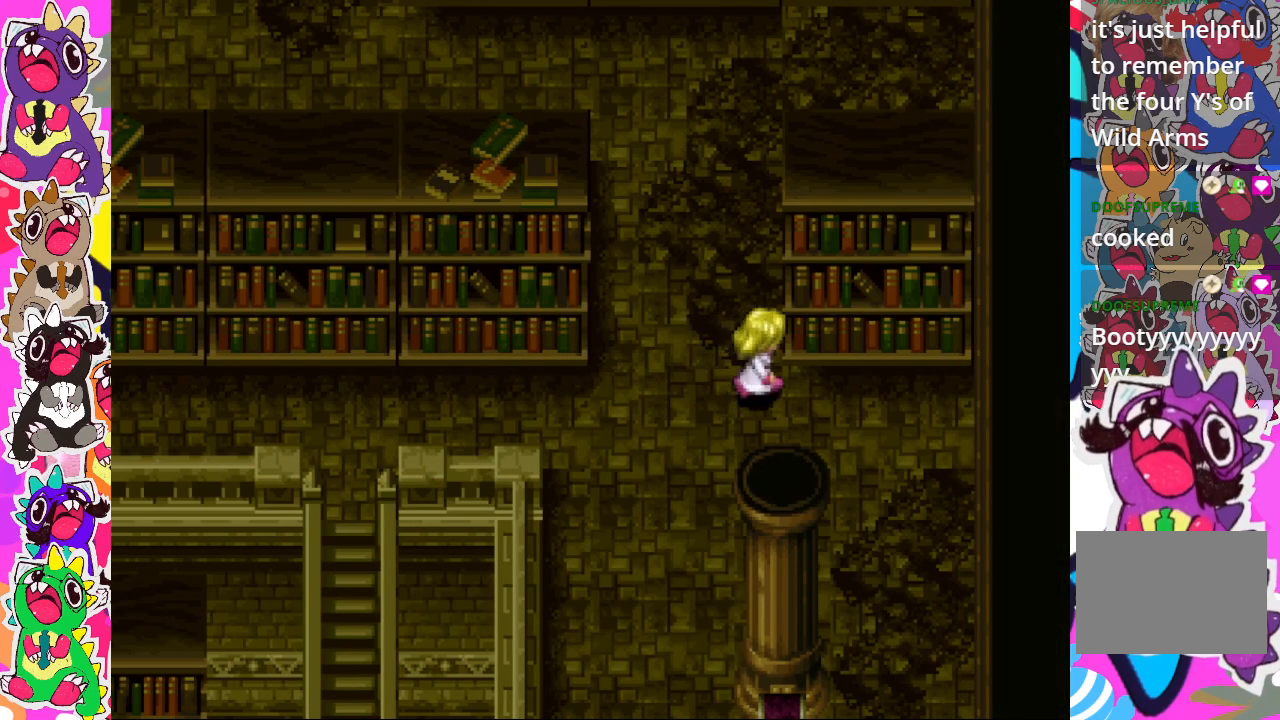
{"buttons": ["CROSS"], "left_stick": "center", "right_stick": "center", "events": [[200, "DPAD_RIGHT", "up"], [233, "DPAD_UP", "down"], [350, "CROSS", "down"], [467, "DPAD_UP", "up"]]}
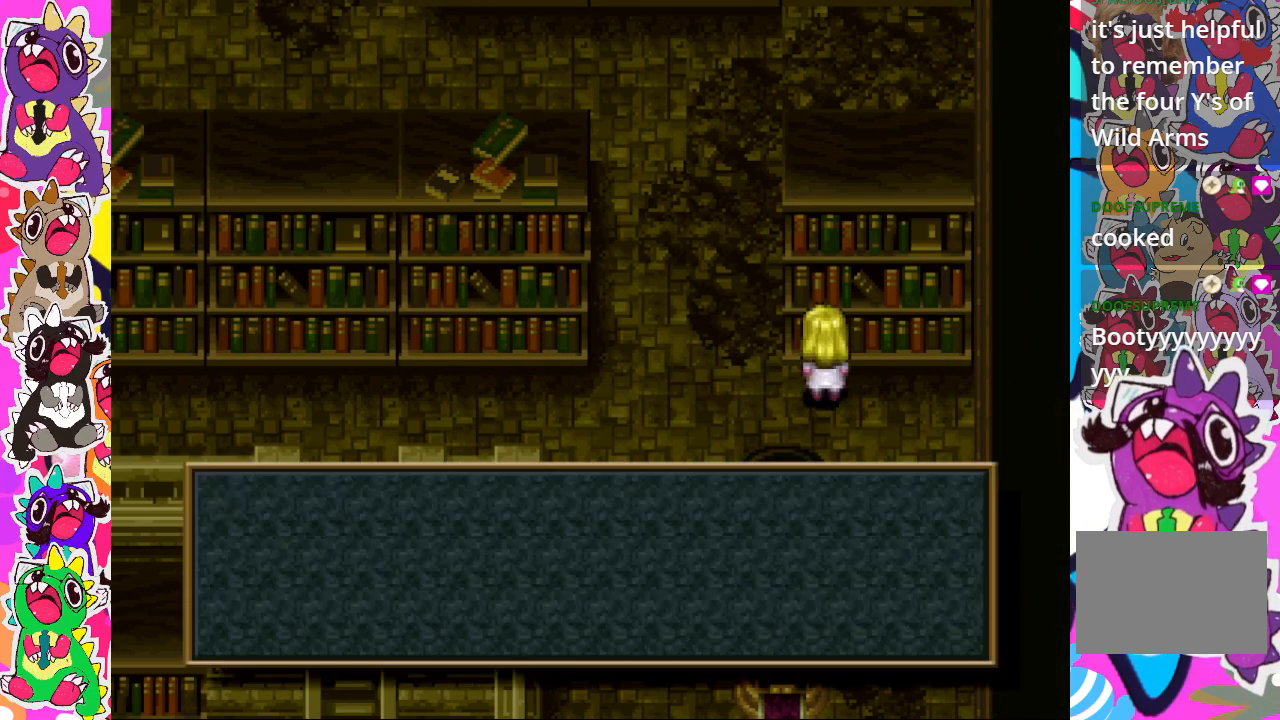
{"buttons": [], "left_stick": "center", "right_stick": "center", "events": [[17, "CROSS", "up"]]}
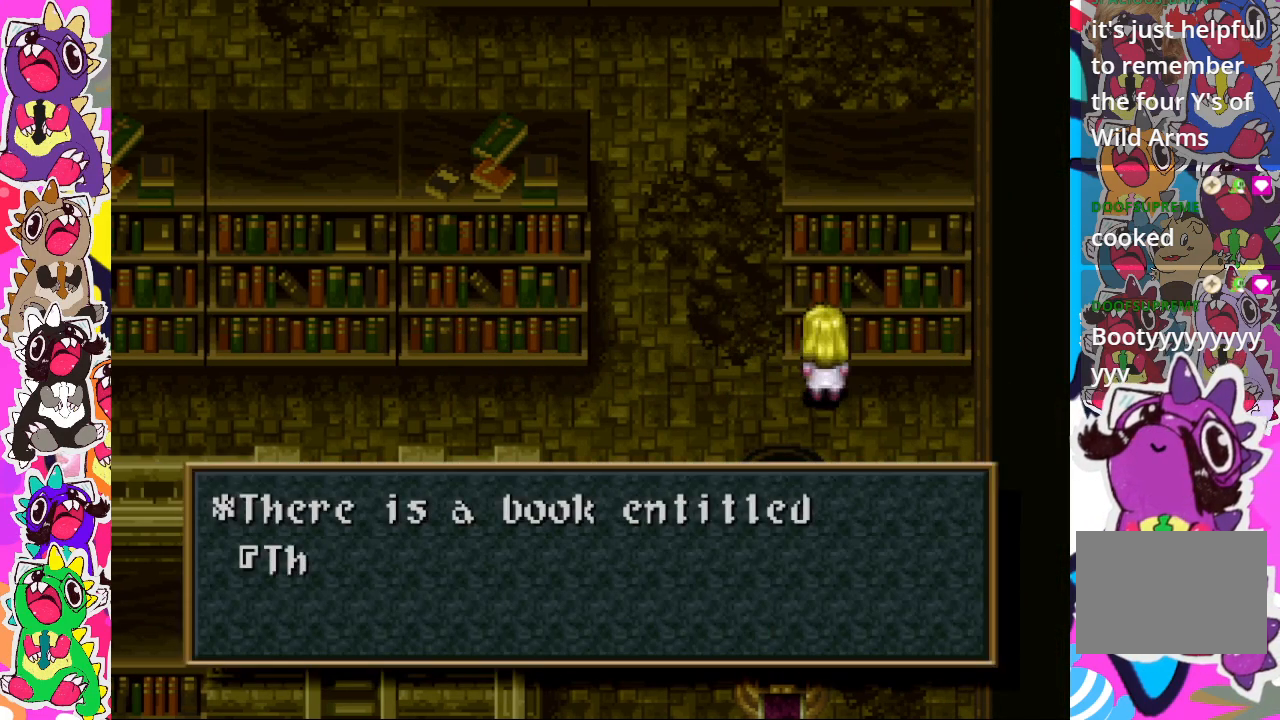
{"buttons": [], "left_stick": "center", "right_stick": "center", "events": []}
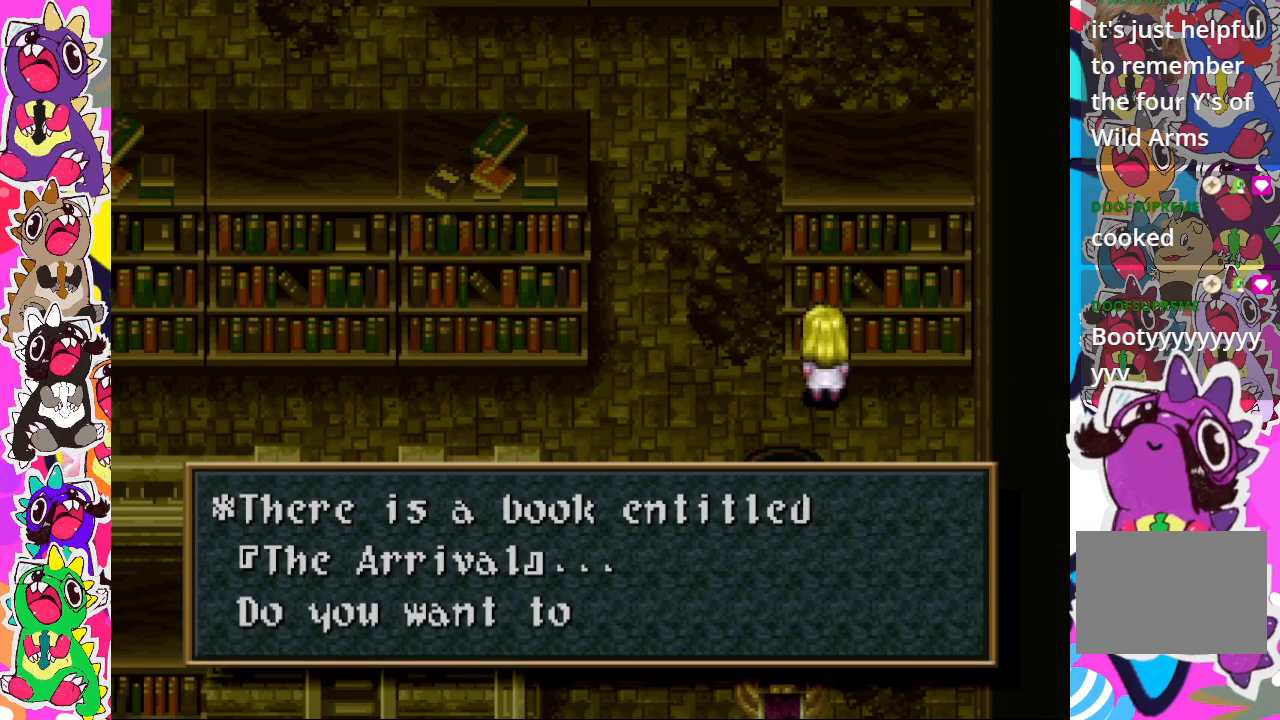
{"buttons": [], "left_stick": "center", "right_stick": "center", "events": [[317, "CROSS", "down"], [483, "CROSS", "up"]]}